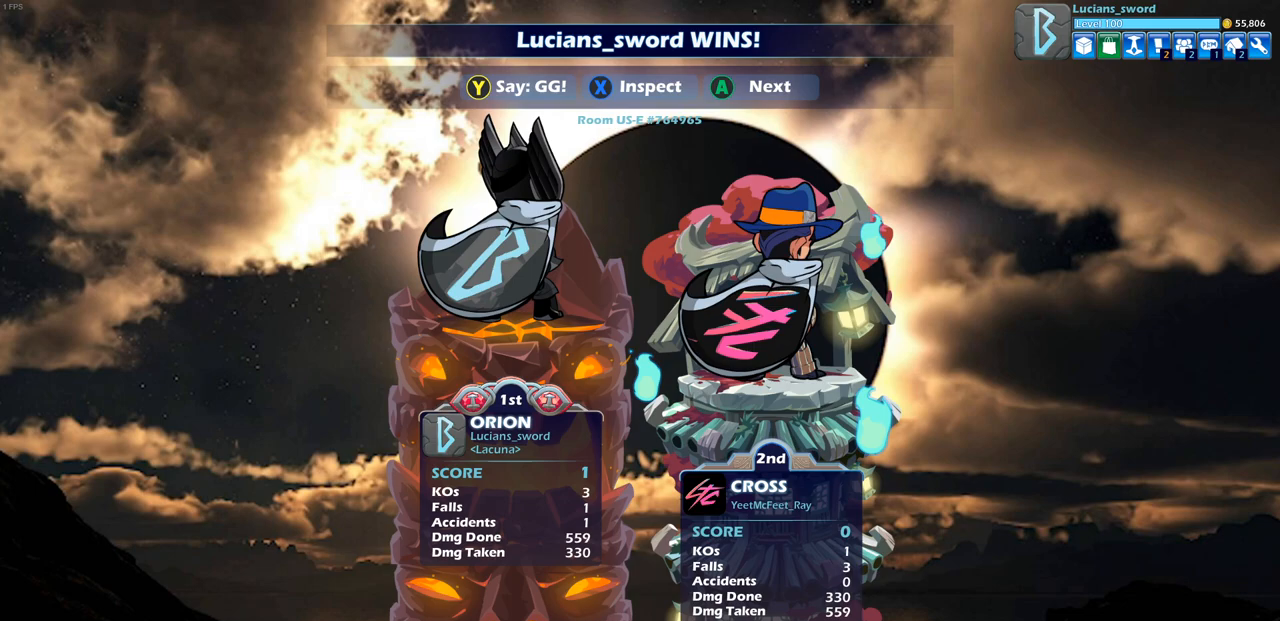
Gameplay with a controller (PlayStation layout); each line is a JSON object with the inputs held at the frame after it. "events" lists button and stick changes between this image and that frame as [ms after this image, input, new state], when the widget could be followed in between.
{"buttons": [], "left_stick": "center", "right_stick": "center", "events": []}
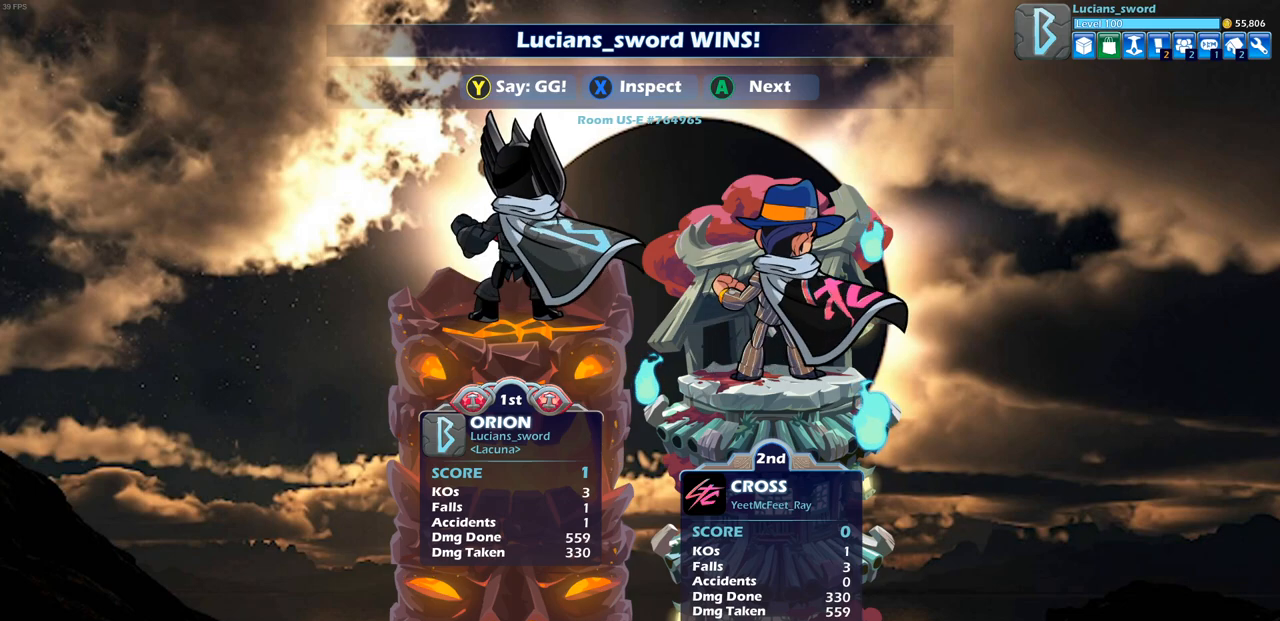
{"buttons": ["TRIANGLE"], "left_stick": "center", "right_stick": "center", "events": [[383, "TRIANGLE", "down"]]}
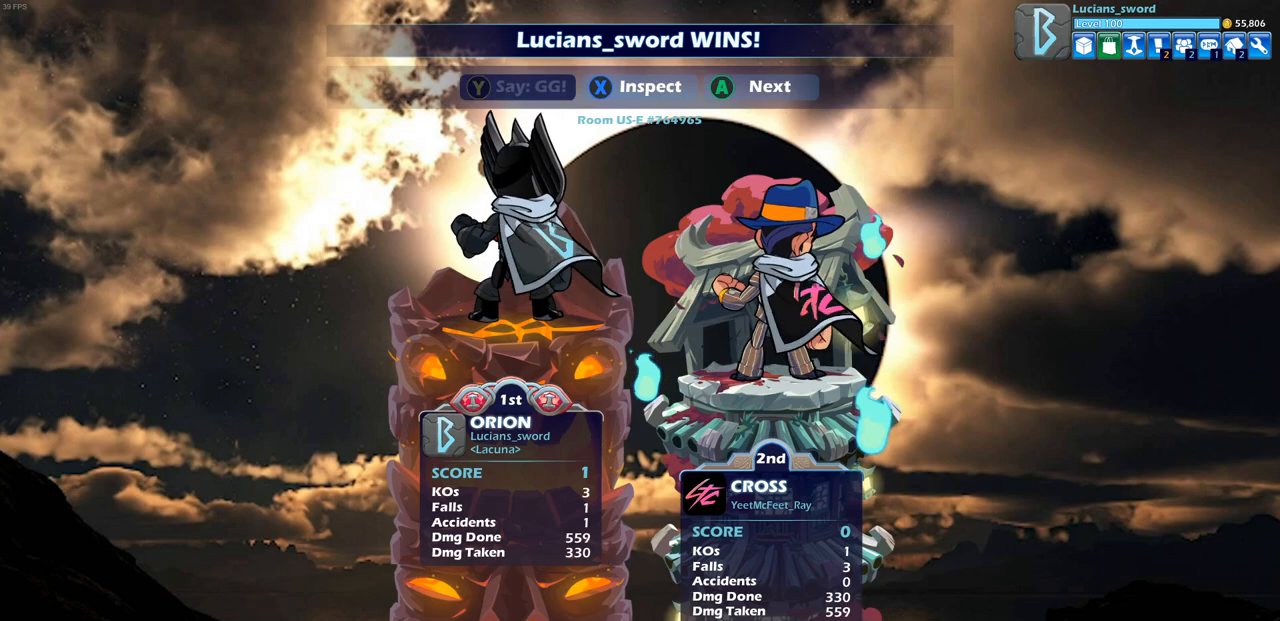
{"buttons": [], "left_stick": "center", "right_stick": "center", "events": [[17, "TRIANGLE", "up"]]}
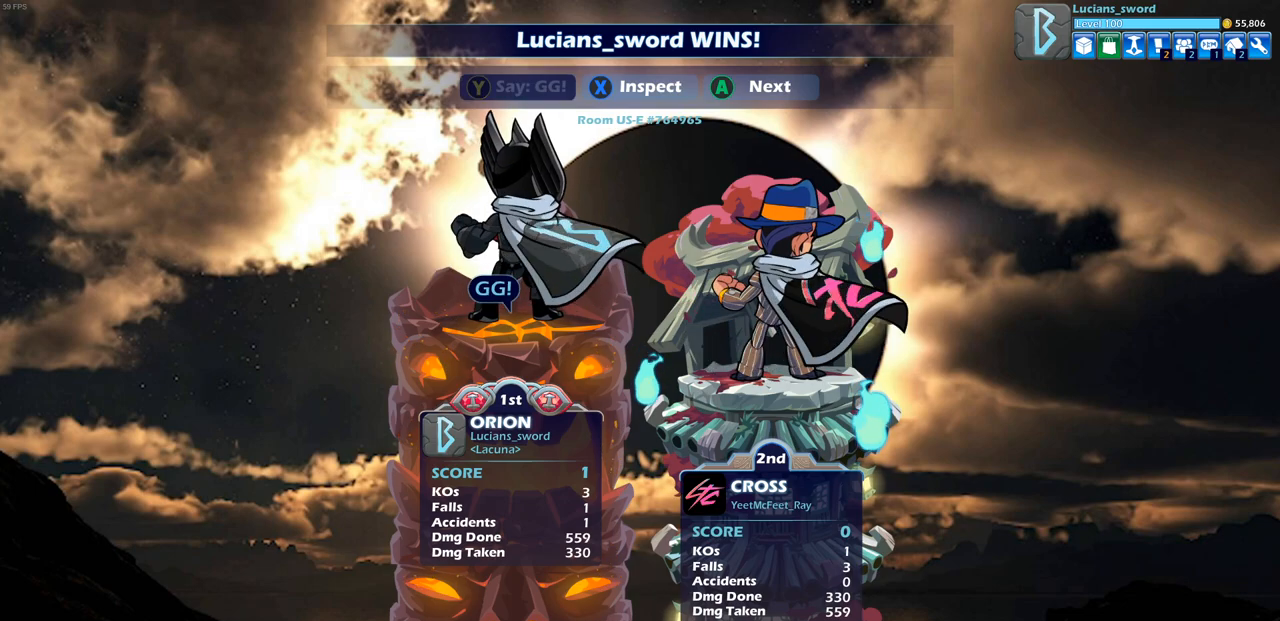
{"buttons": [], "left_stick": "center", "right_stick": "center", "events": [[67, "CROSS", "down"], [167, "CROSS", "up"]]}
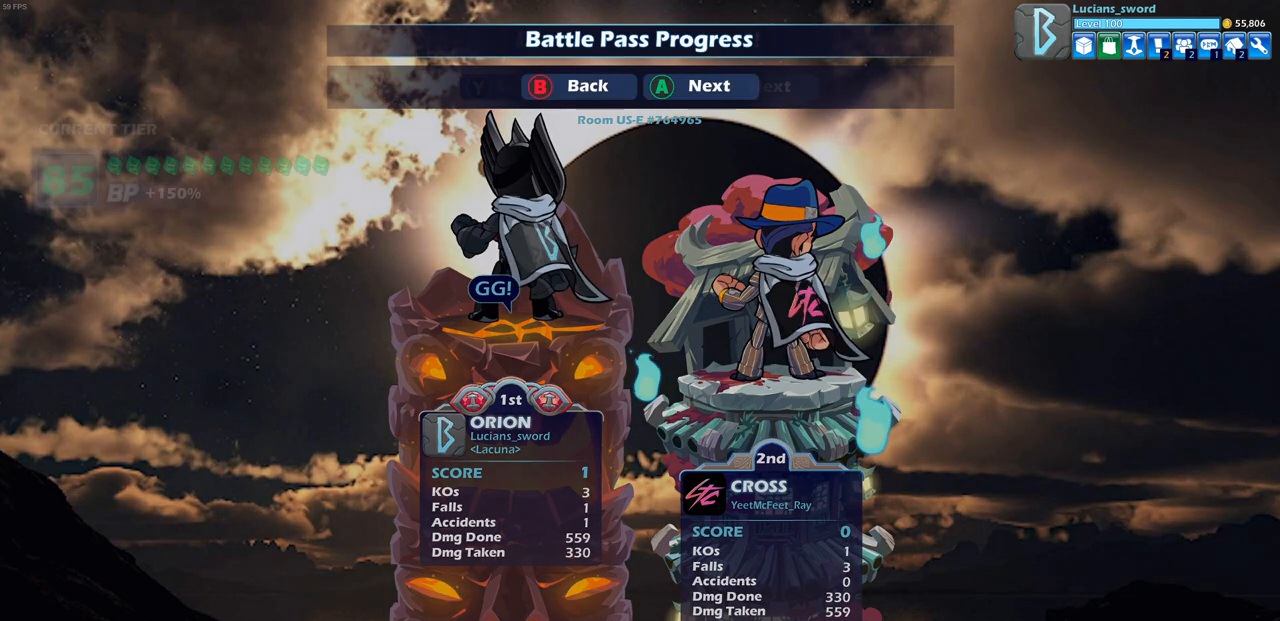
{"buttons": [], "left_stick": "center", "right_stick": "center", "events": [[117, "CROSS", "down"], [283, "CROSS", "up"]]}
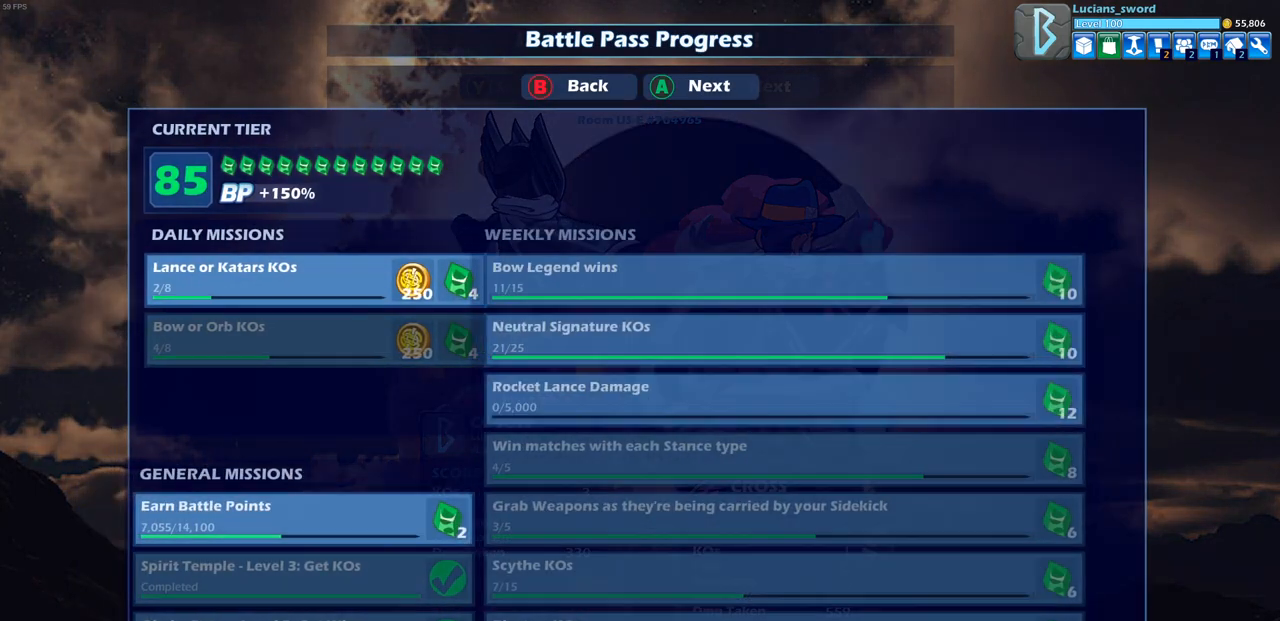
{"buttons": ["CROSS"], "left_stick": "center", "right_stick": "center", "events": [[450, "CROSS", "down"]]}
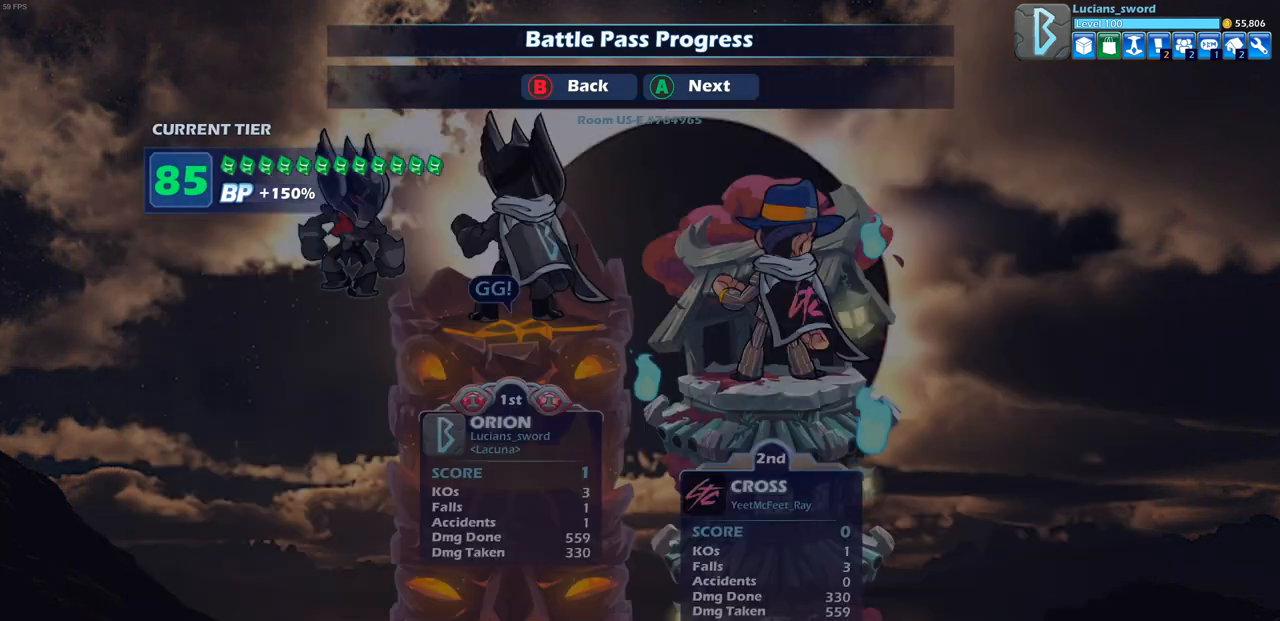
{"buttons": ["CROSS"], "left_stick": "center", "right_stick": "center", "events": [[100, "CROSS", "up"], [400, "CROSS", "down"]]}
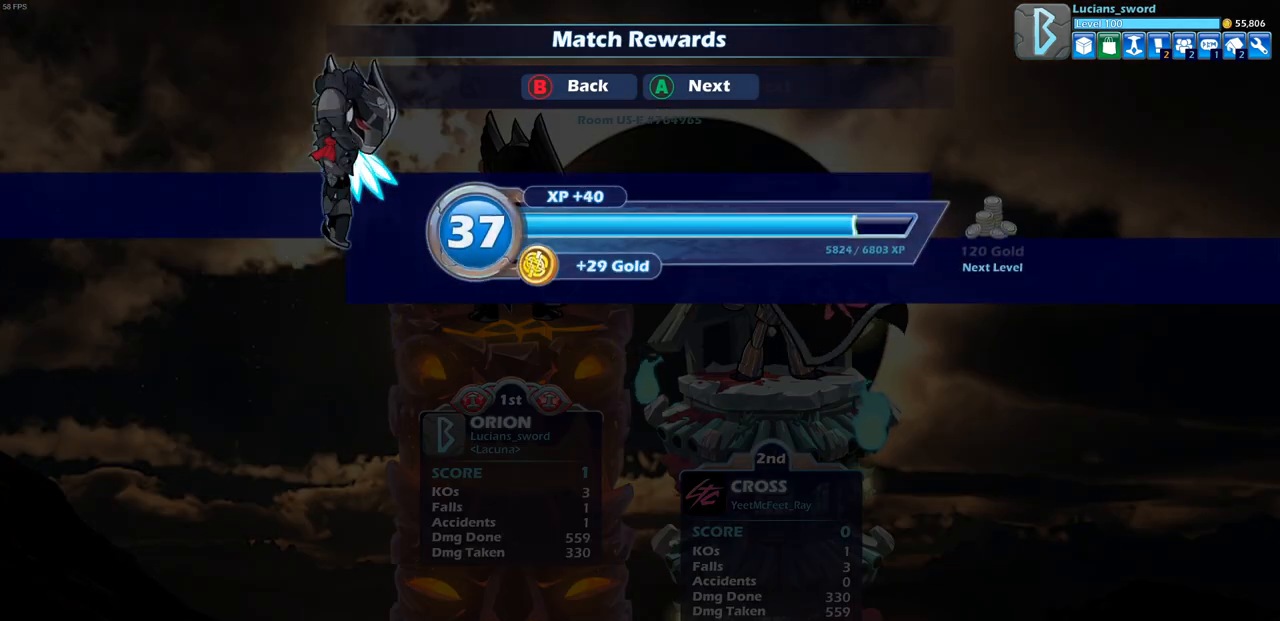
{"buttons": [], "left_stick": "center", "right_stick": "center", "events": [[83, "CROSS", "up"], [267, "CROSS", "down"], [400, "CROSS", "up"]]}
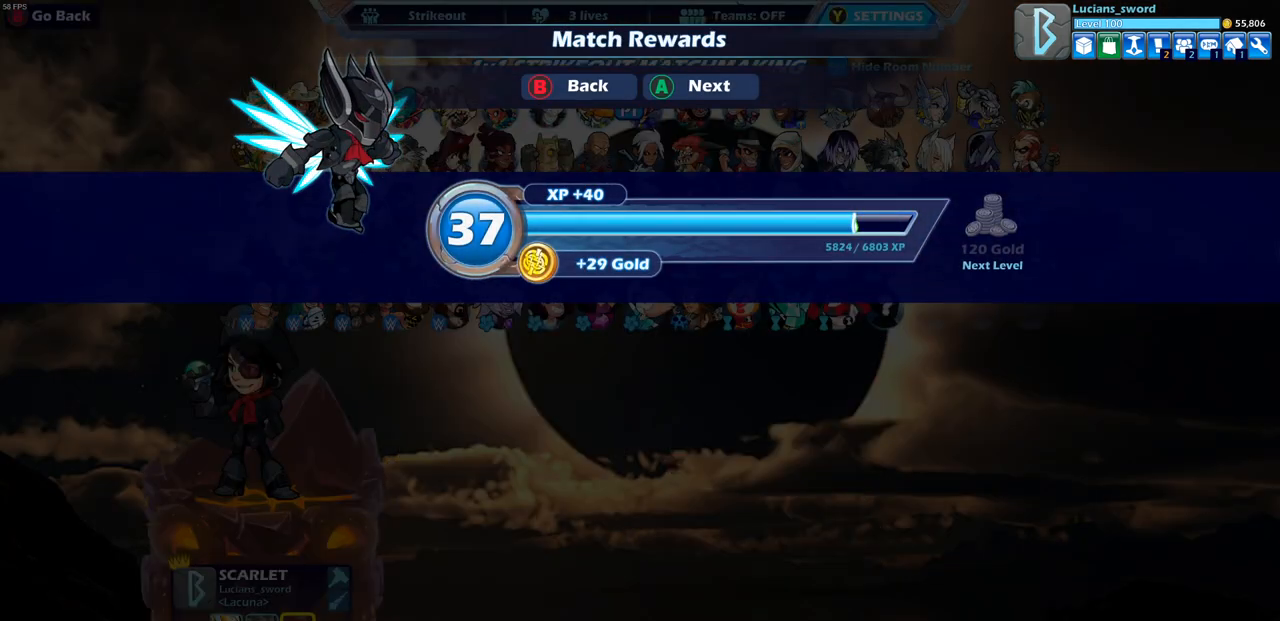
{"buttons": [], "left_stick": "center", "right_stick": "center", "events": []}
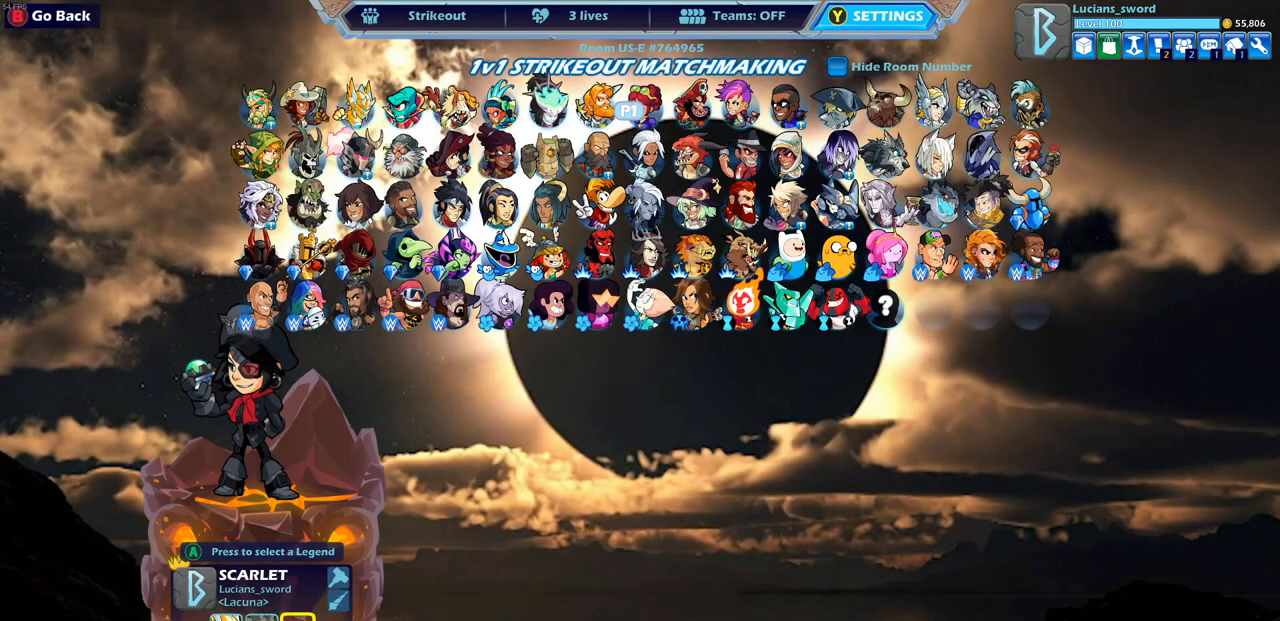
{"buttons": [], "left_stick": "center", "right_stick": "center", "events": []}
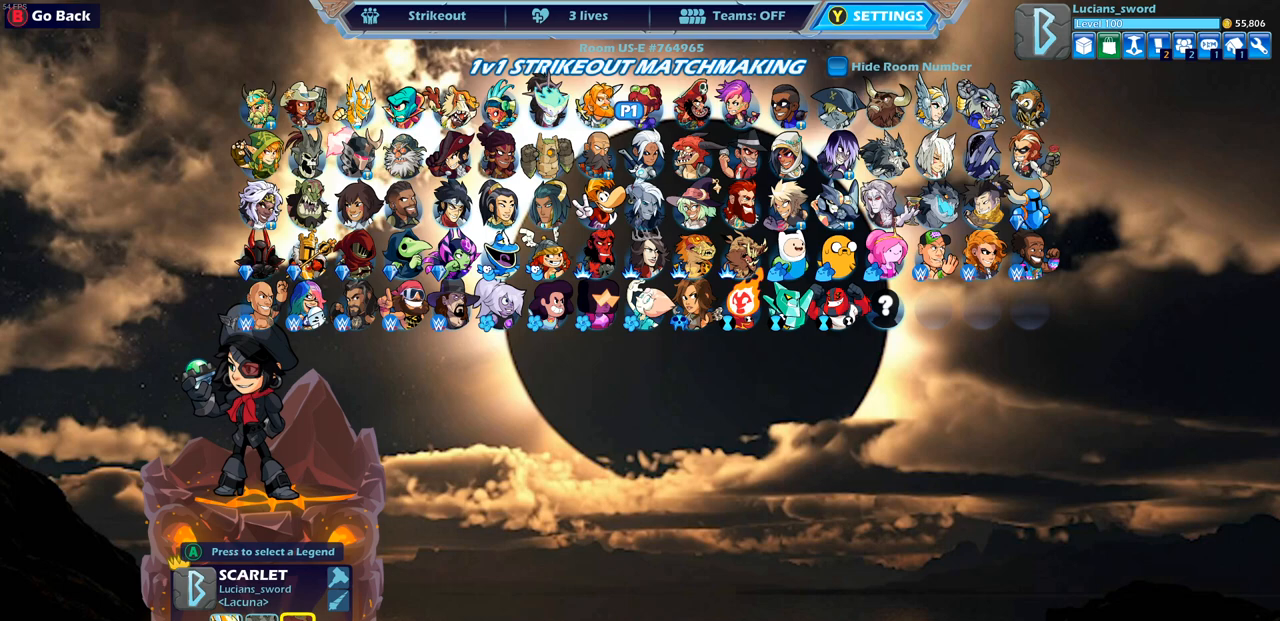
{"buttons": [], "left_stick": "center", "right_stick": "center", "events": []}
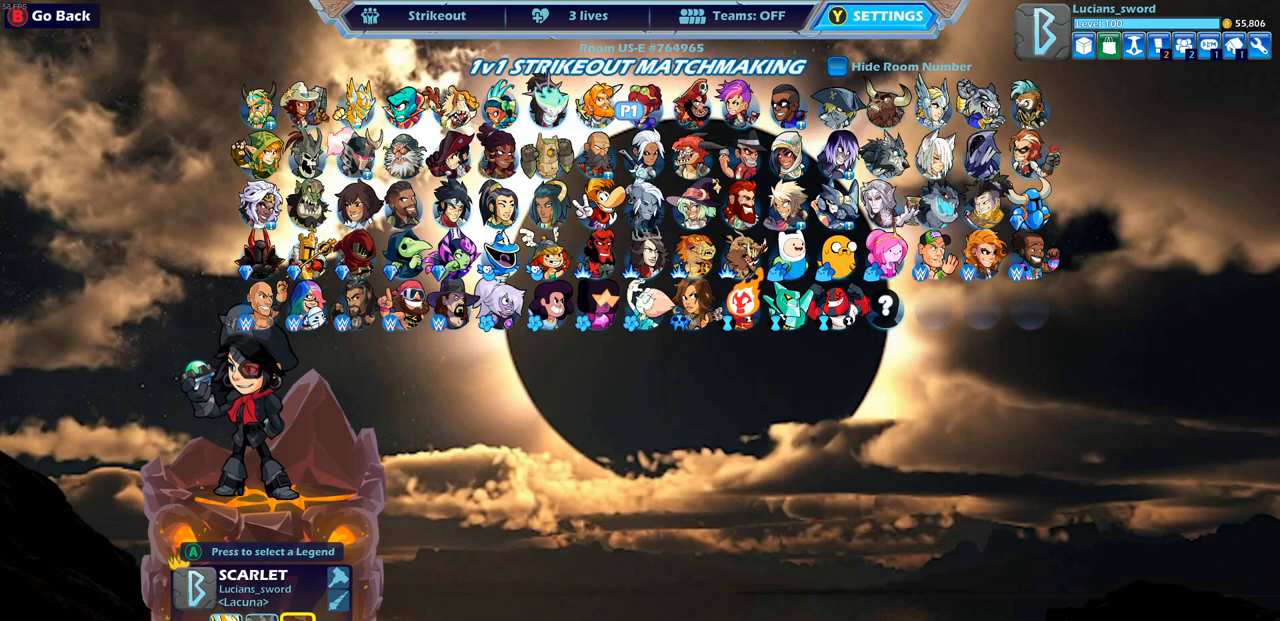
{"buttons": [], "left_stick": "center", "right_stick": "center", "events": [[183, "CIRCLE", "down"], [283, "CIRCLE", "up"]]}
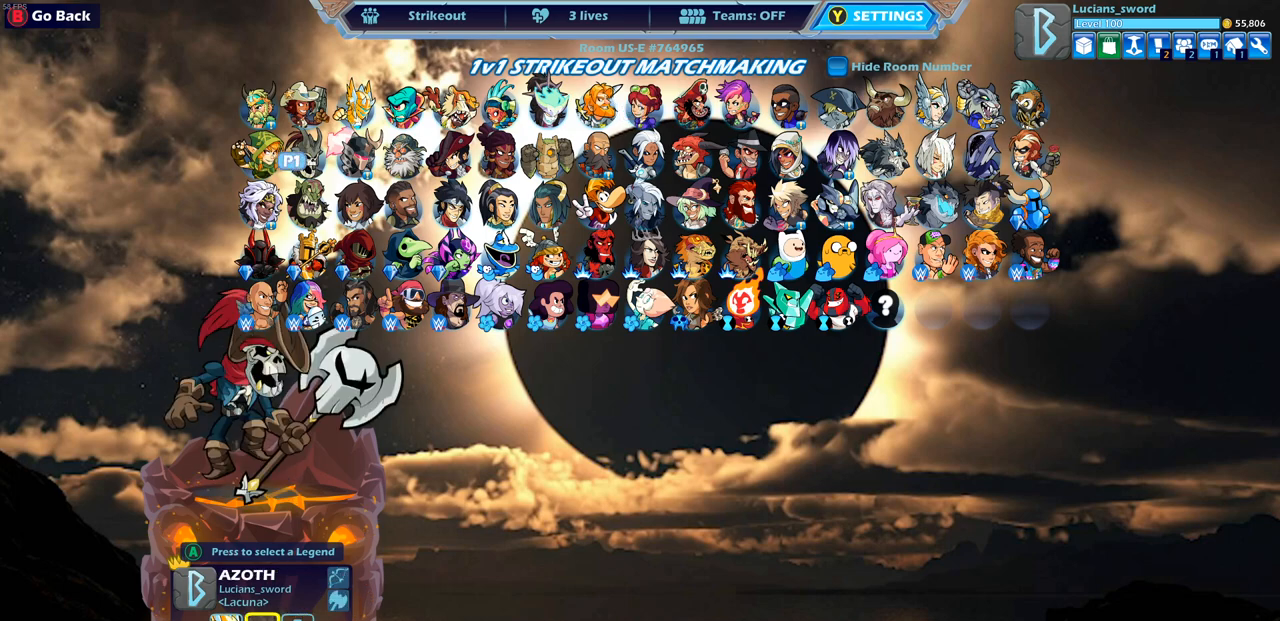
{"buttons": [], "left_stick": "center", "right_stick": "center", "events": [[100, "CIRCLE", "down"], [167, "CIRCLE", "up"]]}
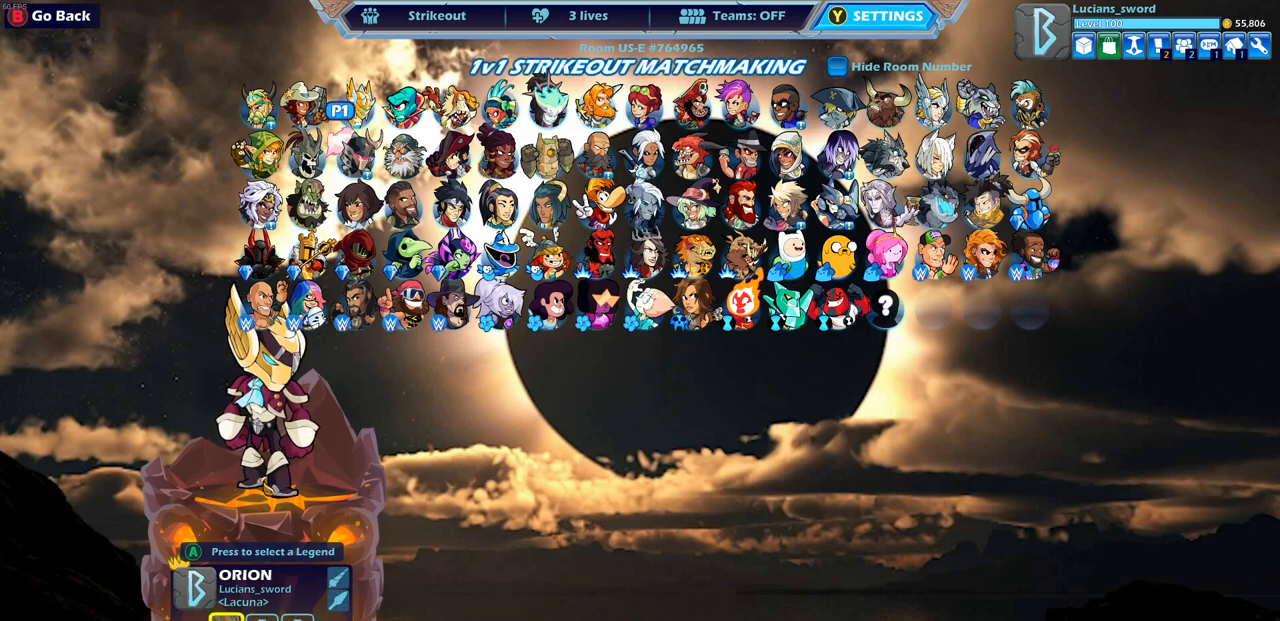
{"buttons": ["DPAD_RIGHT"], "left_stick": "center", "right_stick": "center", "events": [[133, "DPAD_RIGHT", "down"], [217, "DPAD_RIGHT", "up"], [350, "DPAD_RIGHT", "down"], [383, "DPAD_RIGHT", "up"], [500, "DPAD_RIGHT", "down"]]}
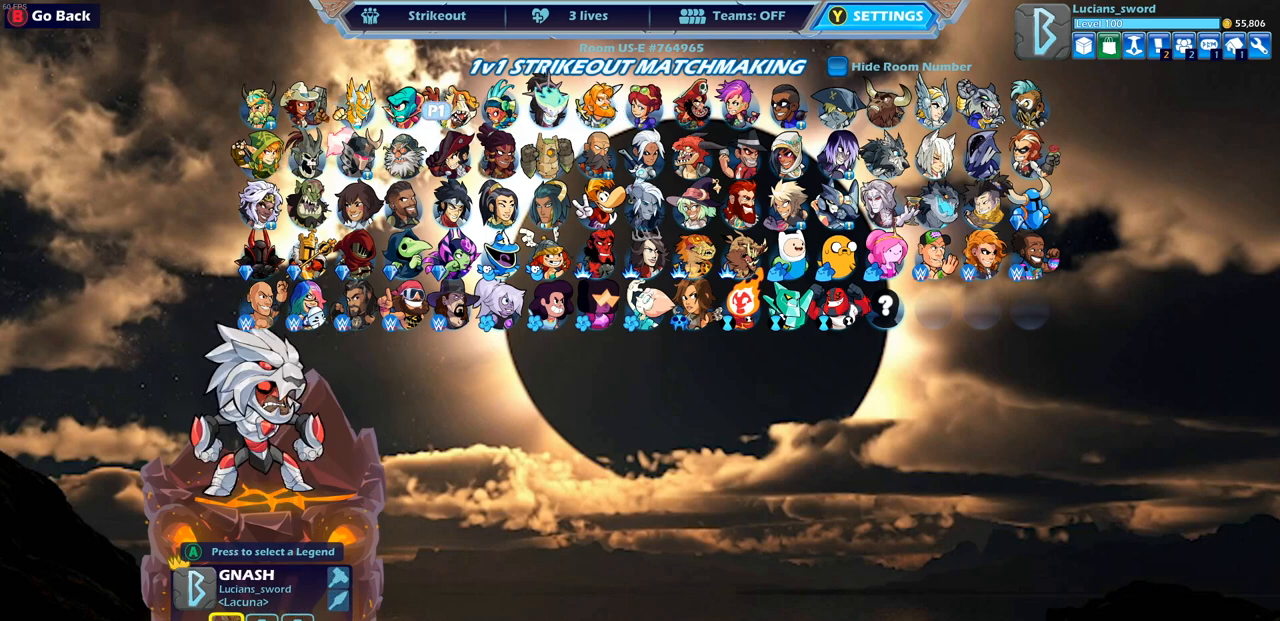
{"buttons": [], "left_stick": "center", "right_stick": "center", "events": [[50, "DPAD_RIGHT", "up"], [133, "DPAD_RIGHT", "down"], [200, "DPAD_RIGHT", "up"], [283, "DPAD_RIGHT", "down"], [350, "DPAD_RIGHT", "up"], [417, "DPAD_RIGHT", "down"], [500, "DPAD_RIGHT", "up"]]}
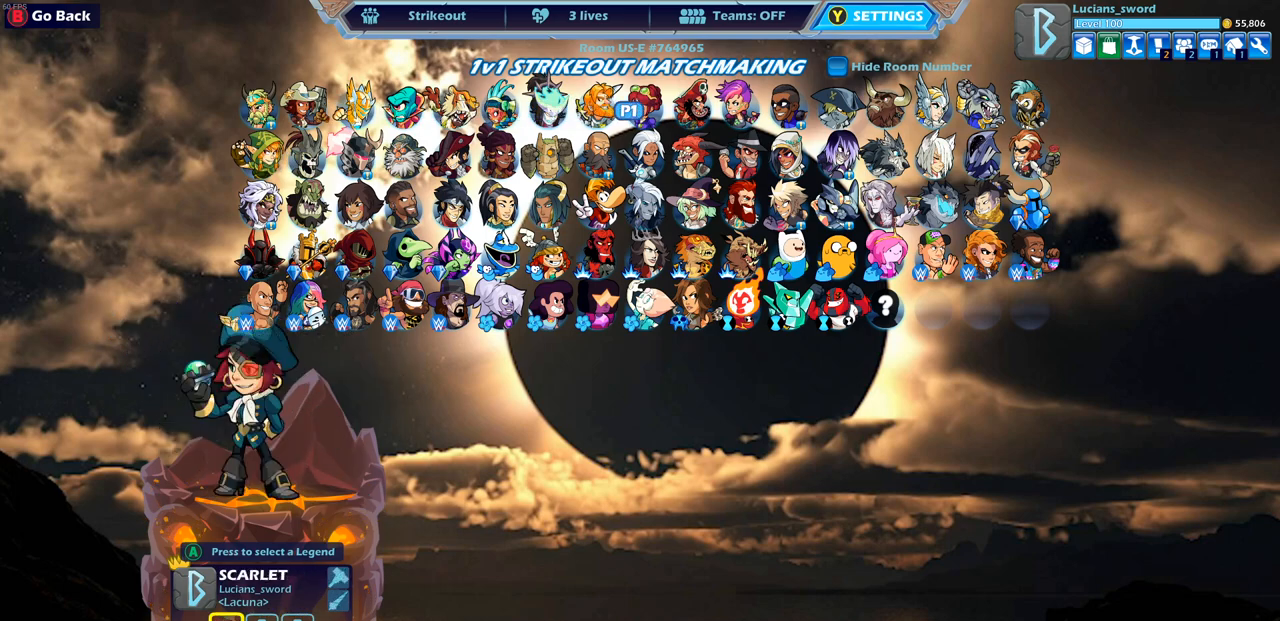
{"buttons": [], "left_stick": "center", "right_stick": "center", "events": [[50, "DPAD_RIGHT", "down"], [150, "DPAD_RIGHT", "up"], [300, "DPAD_LEFT", "down"], [433, "DPAD_LEFT", "up"]]}
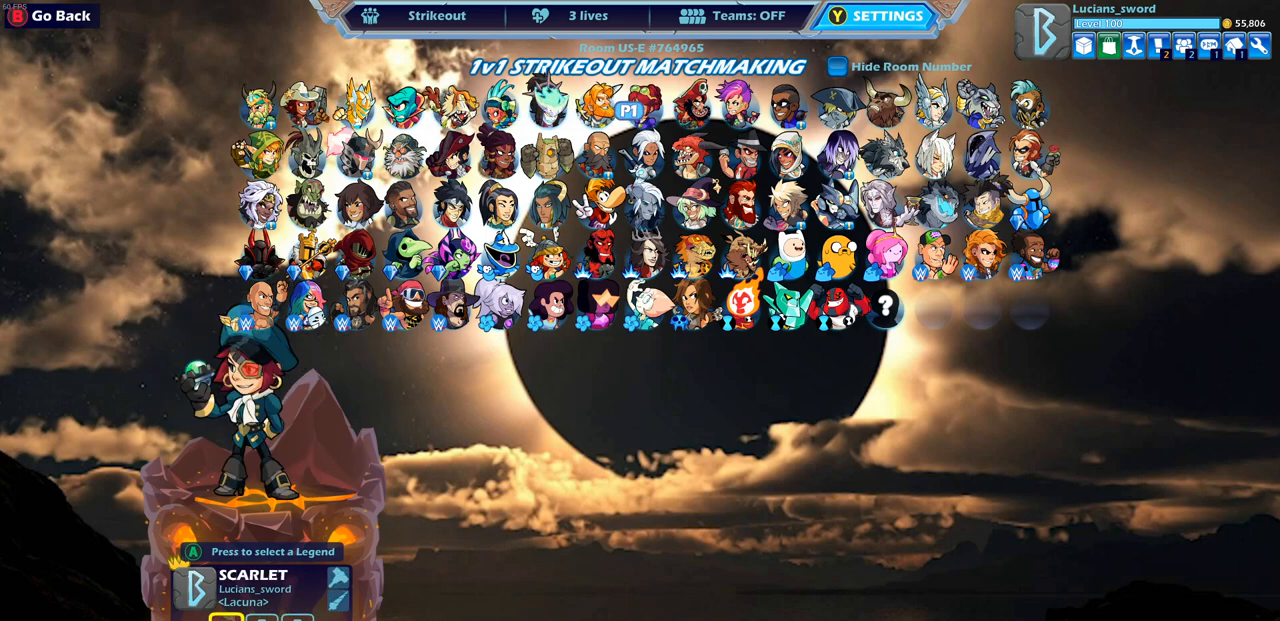
{"buttons": [], "left_stick": "center", "right_stick": "center", "events": [[67, "CROSS", "down"], [183, "CROSS", "up"]]}
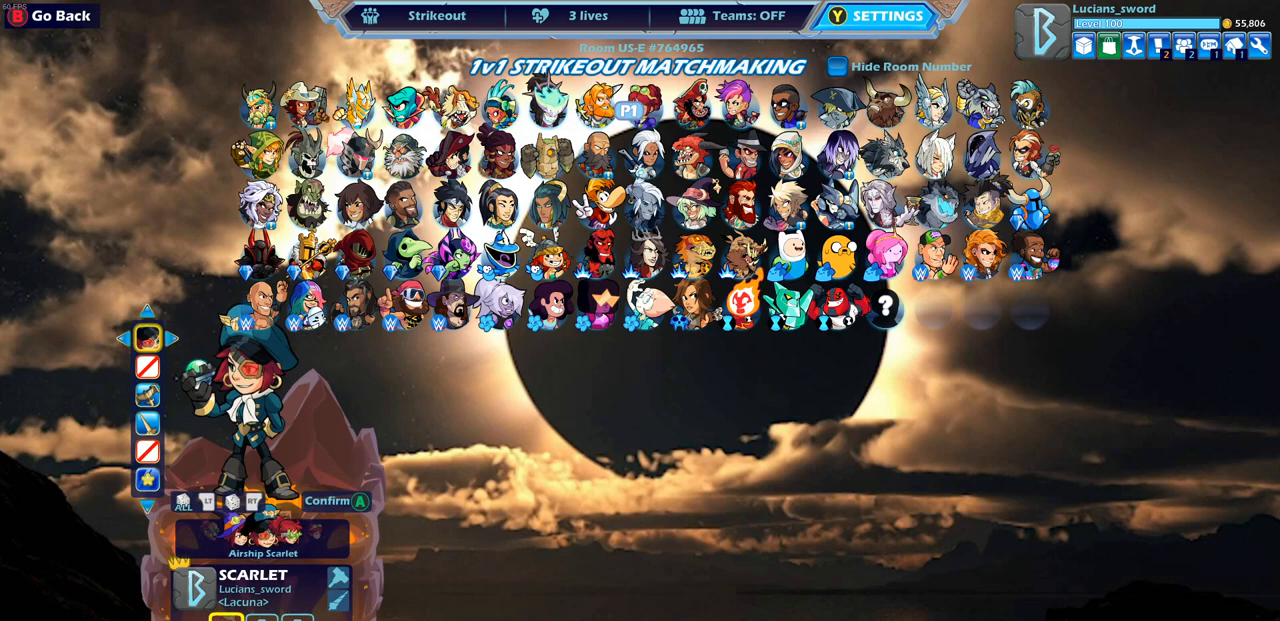
{"buttons": [], "left_stick": "center", "right_stick": "center", "events": [[33, "CROSS", "down"], [133, "CROSS", "up"], [300, "DPAD_DOWN", "down"], [400, "DPAD_DOWN", "up"]]}
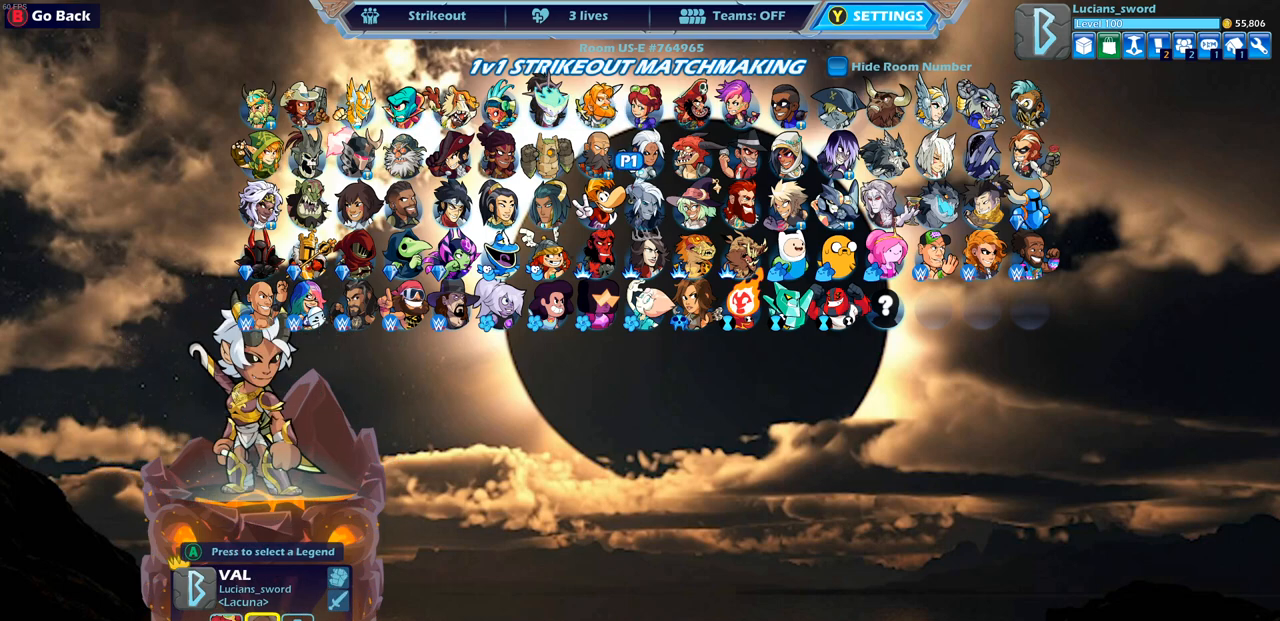
{"buttons": [], "left_stick": "center", "right_stick": "center", "events": [[17, "DPAD_LEFT", "down"], [100, "DPAD_LEFT", "up"], [200, "DPAD_LEFT", "down"], [300, "DPAD_LEFT", "up"], [383, "DPAD_LEFT", "down"], [450, "DPAD_LEFT", "up"]]}
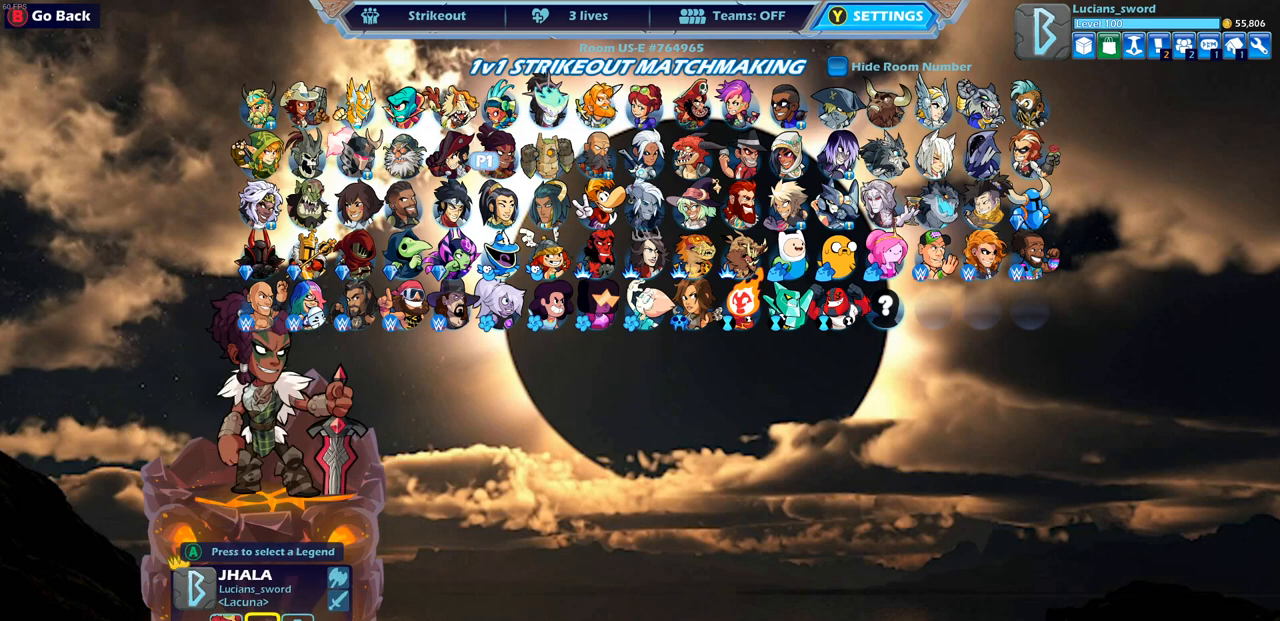
{"buttons": [], "left_stick": "center", "right_stick": "center", "events": [[50, "DPAD_LEFT", "down"], [150, "DPAD_LEFT", "up"], [233, "DPAD_LEFT", "down"], [300, "DPAD_LEFT", "up"], [417, "DPAD_LEFT", "down"], [483, "DPAD_LEFT", "up"]]}